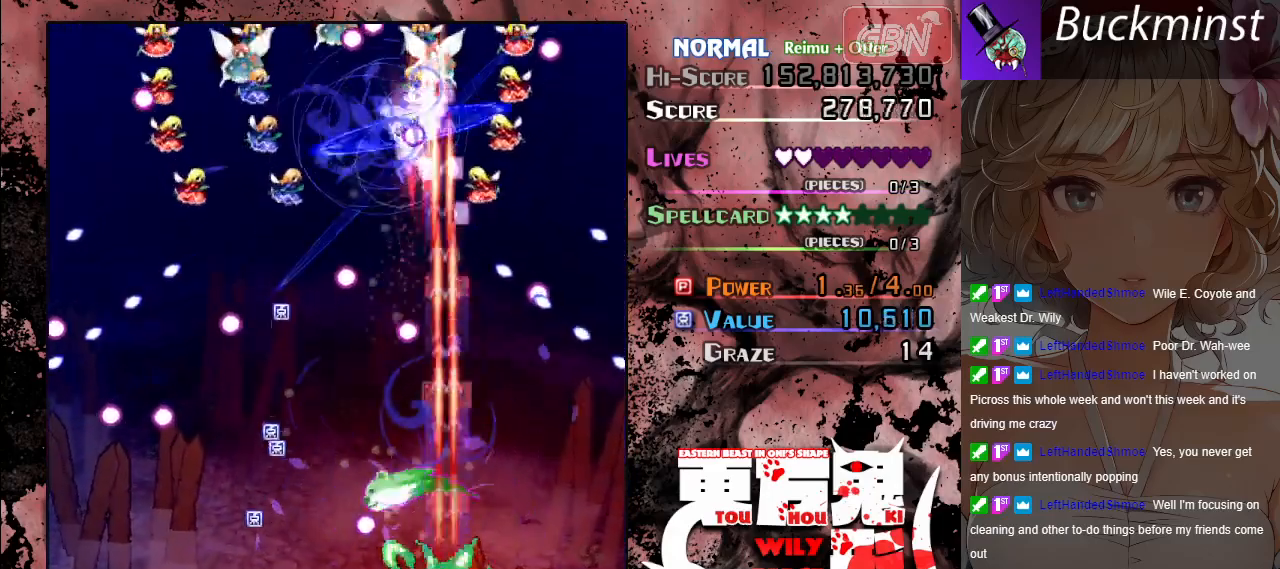
Gameplay with a controller (Xbox layout); each line is a JSON object with the inputs held at the frame after it. "events" lists button and stick changes between this image and that frame as [ms after this image, input, new state], when the widget could be followed in between. Not read: right_stick.
{"buttons": ["A", "X"], "left_stick": "center", "events": []}
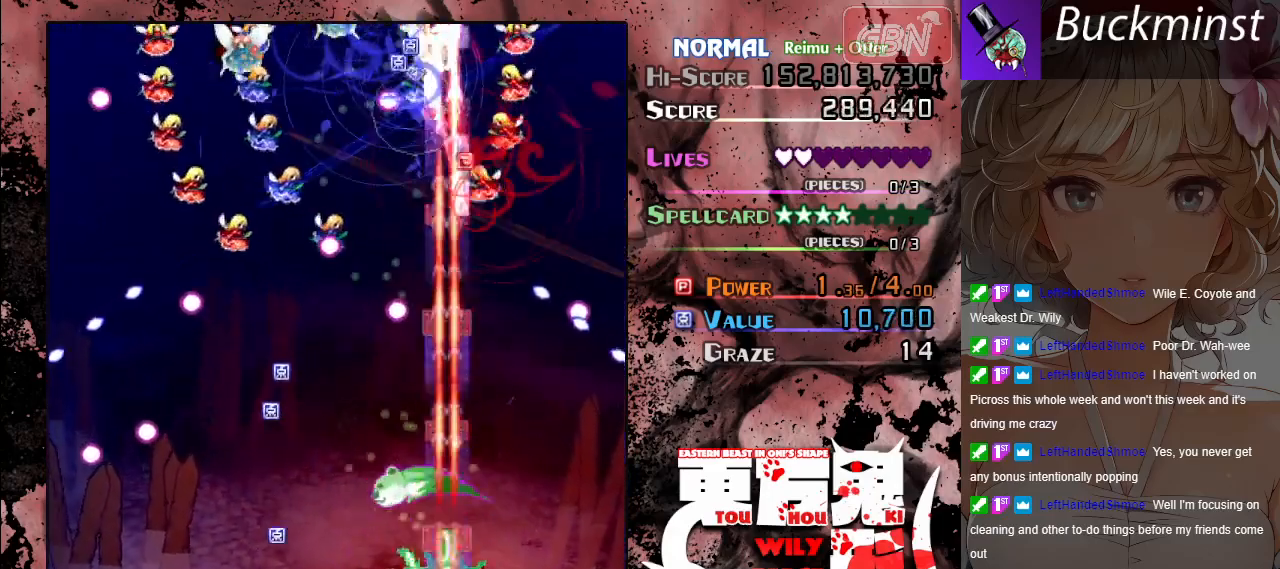
{"buttons": ["A", "X"], "left_stick": "center", "events": []}
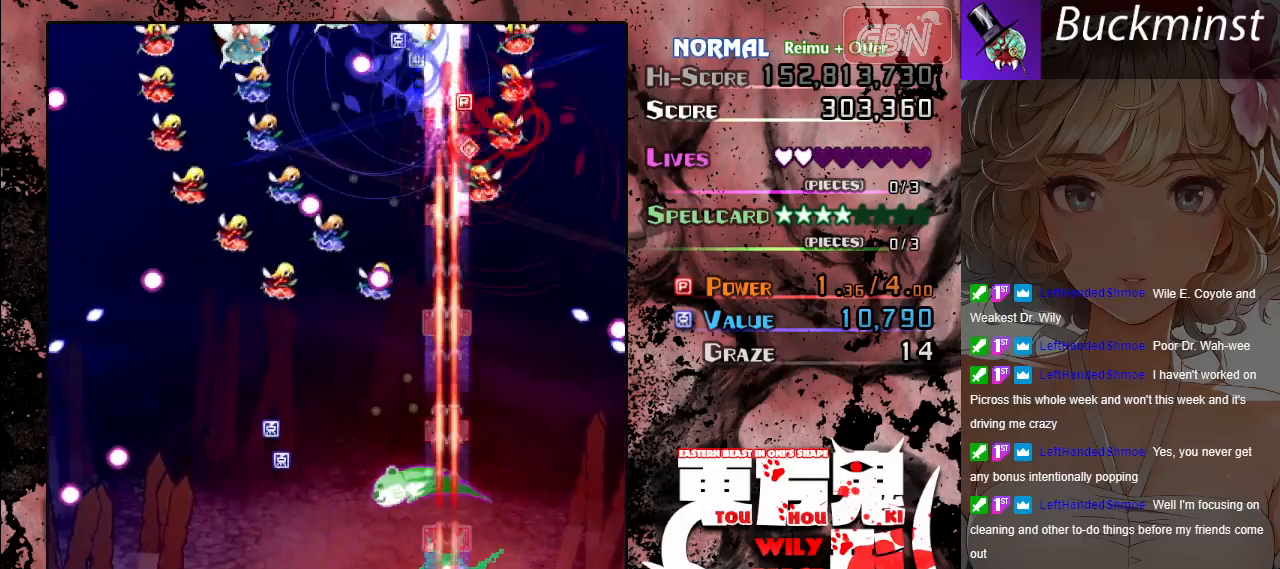
{"buttons": ["A", "X"], "left_stick": "center", "events": []}
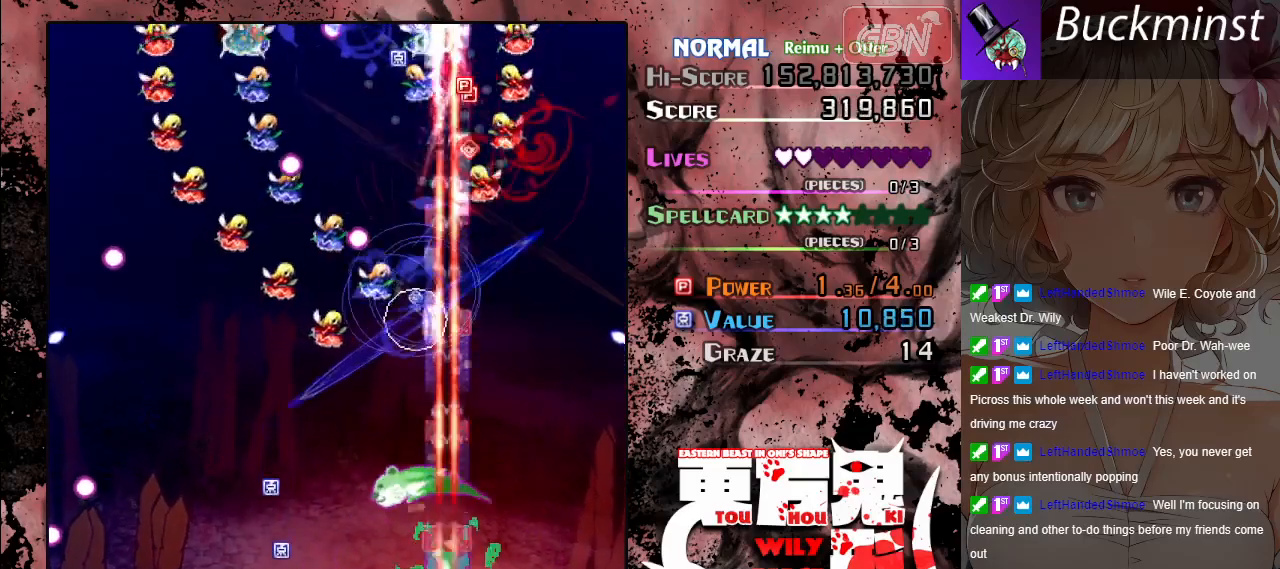
{"buttons": ["A", "X"], "left_stick": "center", "events": []}
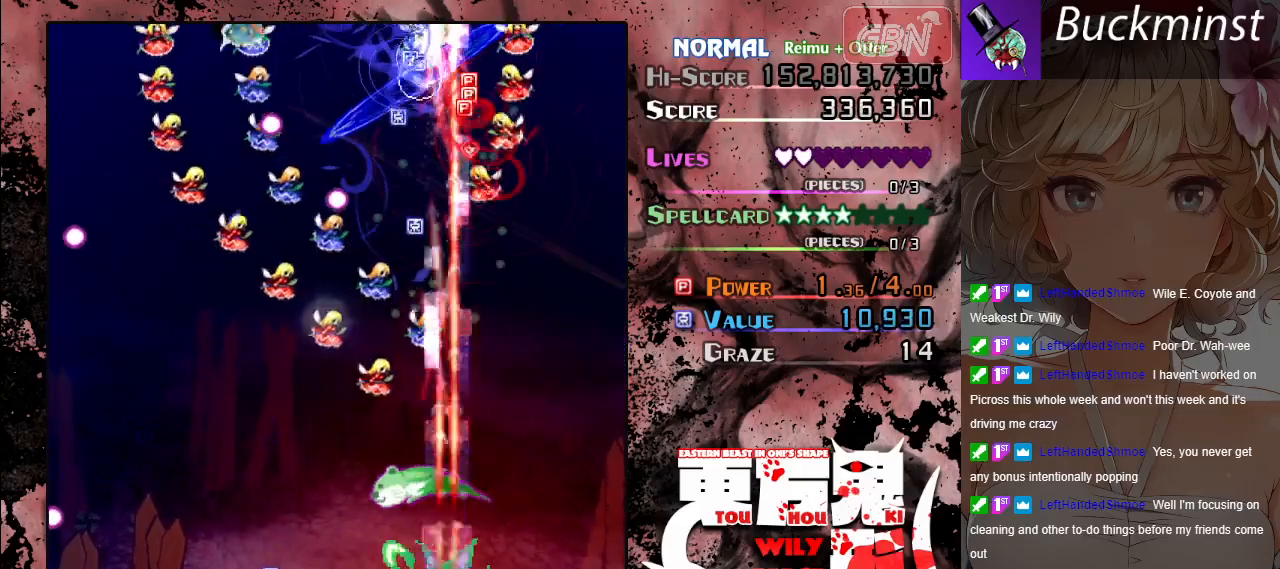
{"buttons": ["A", "X"], "left_stick": "center", "events": []}
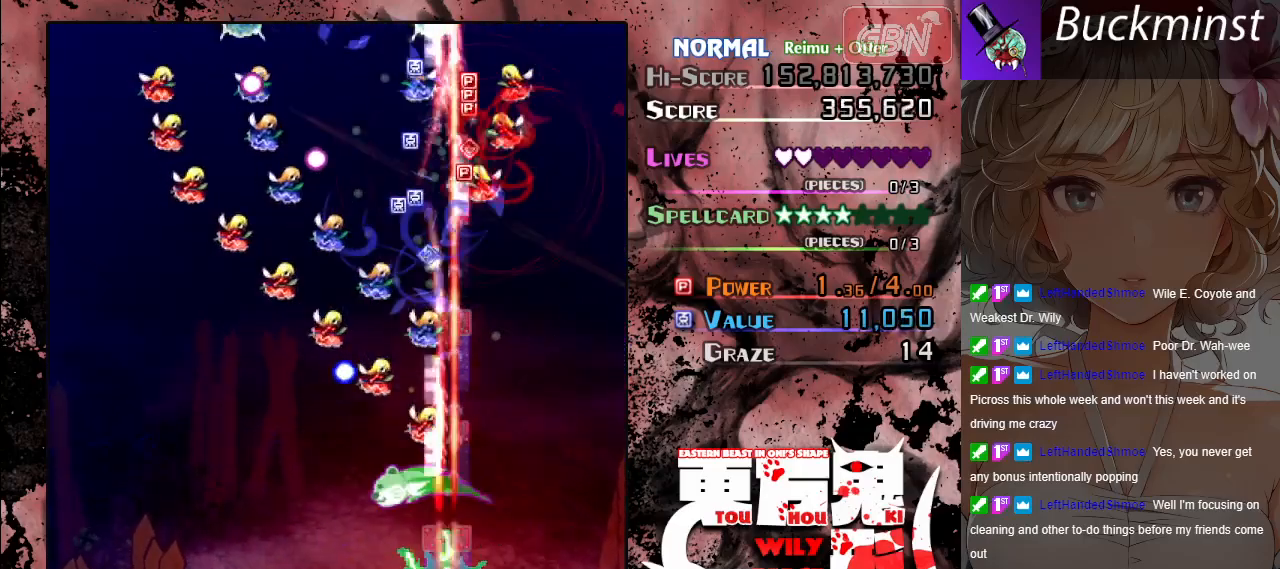
{"buttons": ["A", "X"], "left_stick": "center", "events": [[233, "left_stick", "left"], [500, "left_stick", "center"]]}
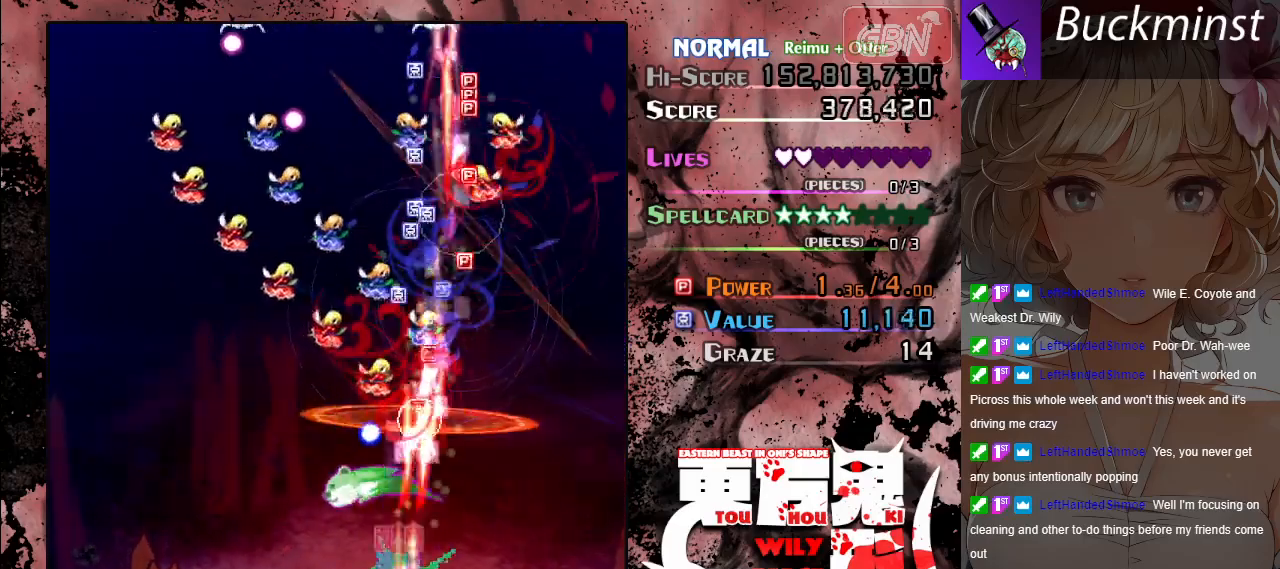
{"buttons": ["A", "X"], "left_stick": "up-left", "events": [[167, "left_stick", "left"], [317, "left_stick", "center"], [467, "left_stick", "up-left"]]}
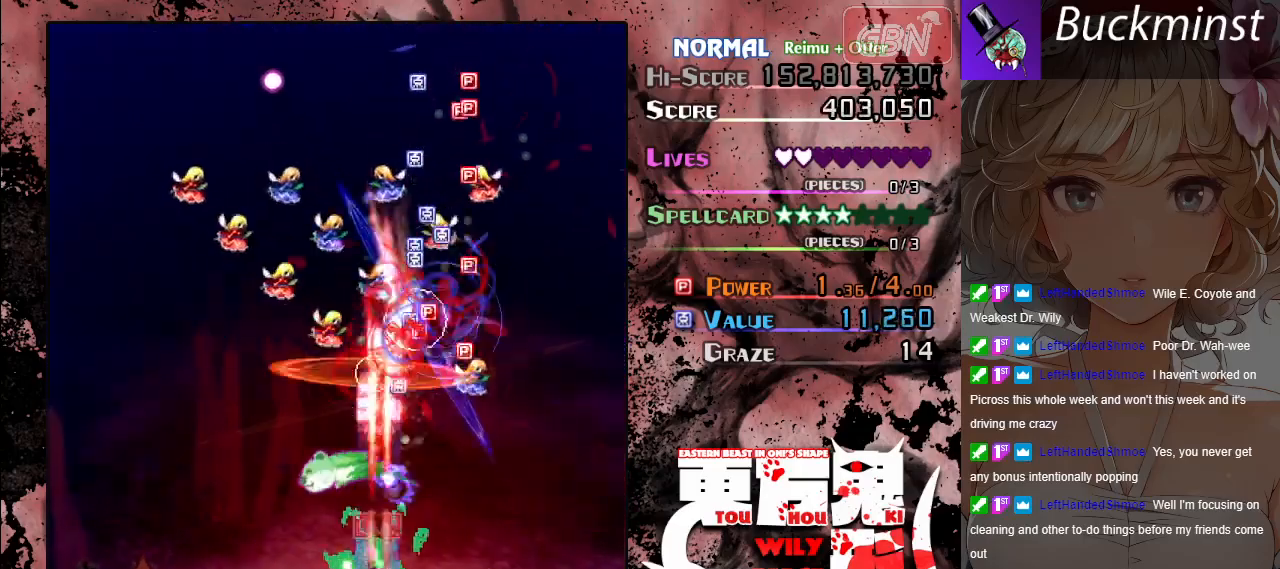
{"buttons": ["A", "X"], "left_stick": "center", "events": [[117, "left_stick", "center"], [267, "left_stick", "left"], [383, "left_stick", "center"]]}
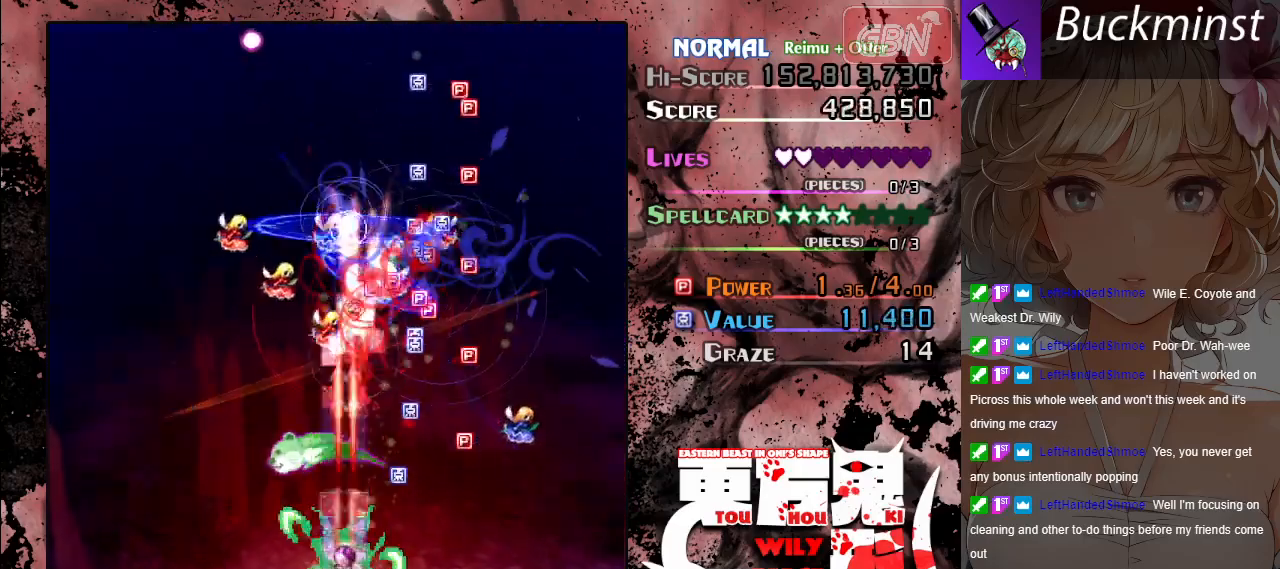
{"buttons": ["A", "X"], "left_stick": "center", "events": [[350, "left_stick", "up"], [500, "left_stick", "center"]]}
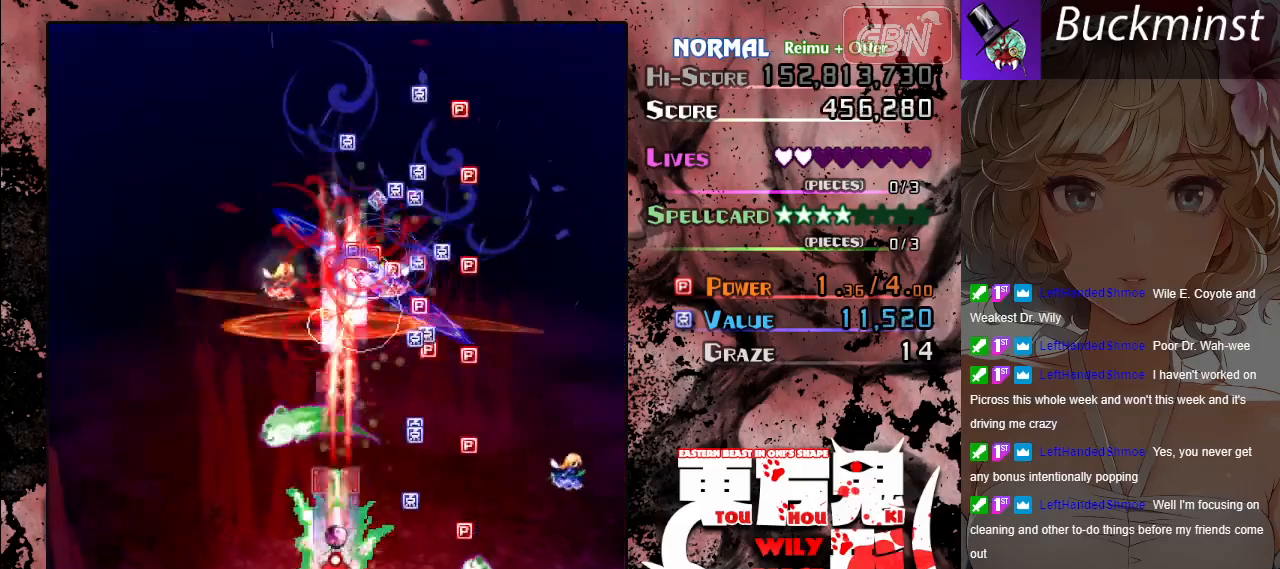
{"buttons": ["A", "X"], "left_stick": "center", "events": [[283, "left_stick", "up-left"], [350, "left_stick", "up"], [467, "left_stick", "center"]]}
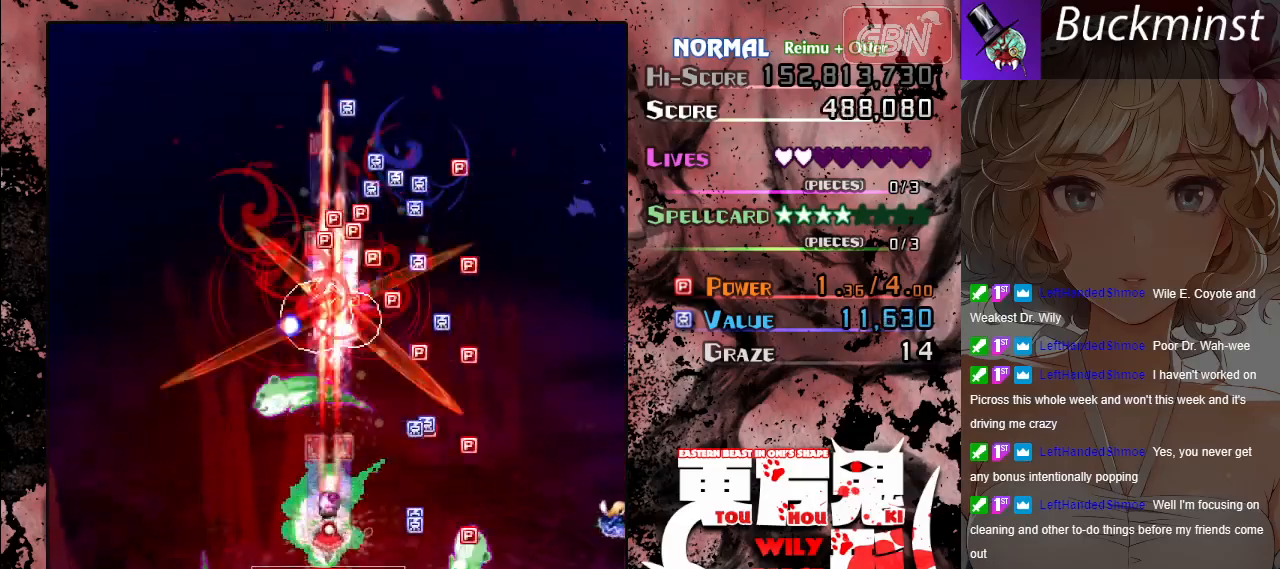
{"buttons": ["A", "X"], "left_stick": "right", "events": [[200, "left_stick", "up"], [350, "left_stick", "center"], [450, "left_stick", "right"]]}
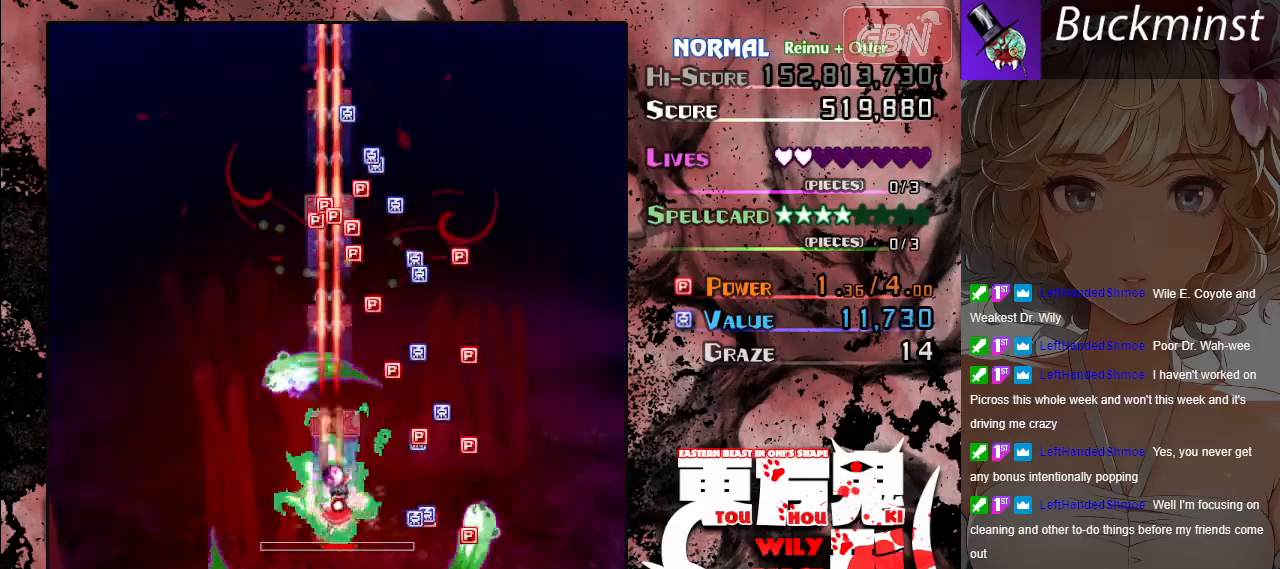
{"buttons": ["A"], "left_stick": "up", "events": [[33, "X", "up"], [100, "left_stick", "up"]]}
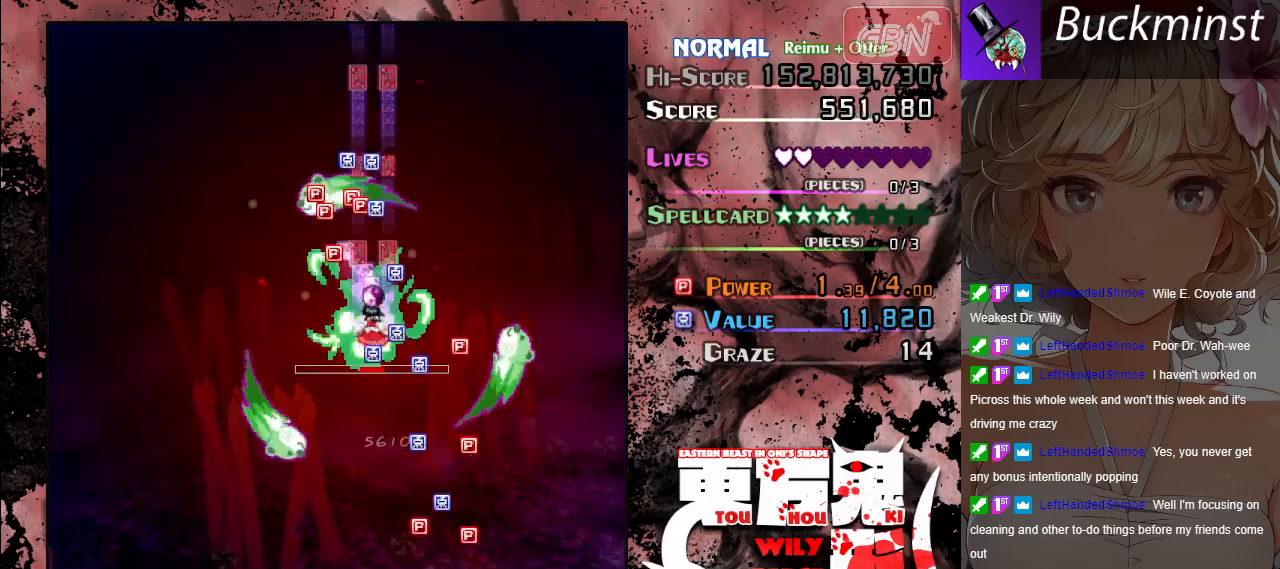
{"buttons": ["A"], "left_stick": "up", "events": []}
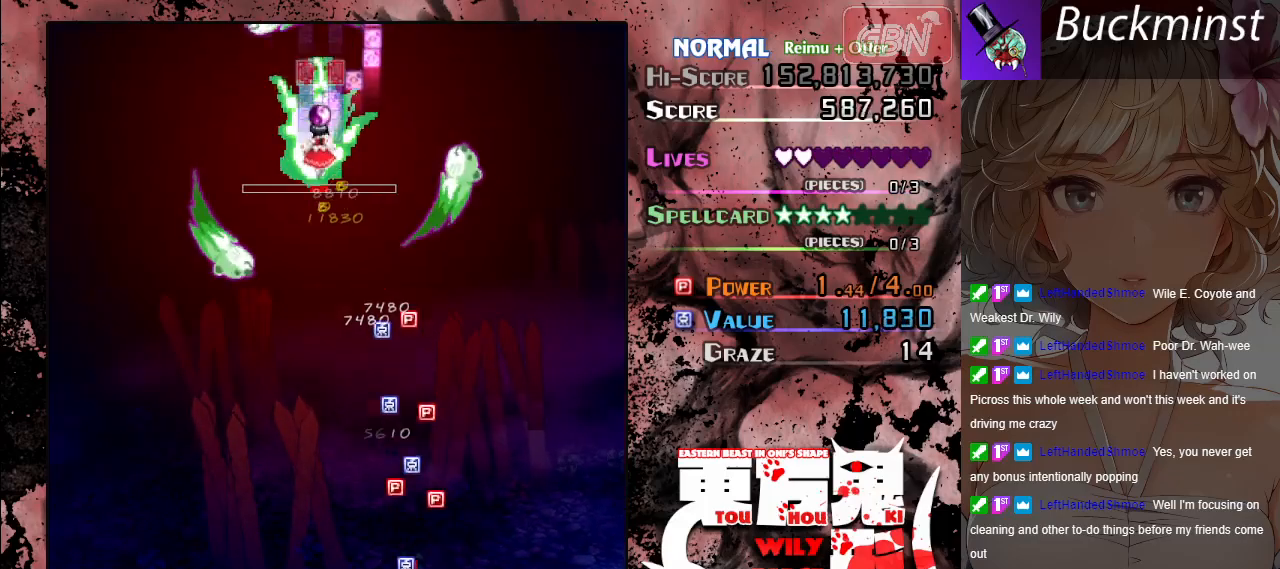
{"buttons": ["A"], "left_stick": "down", "events": [[67, "left_stick", "down"]]}
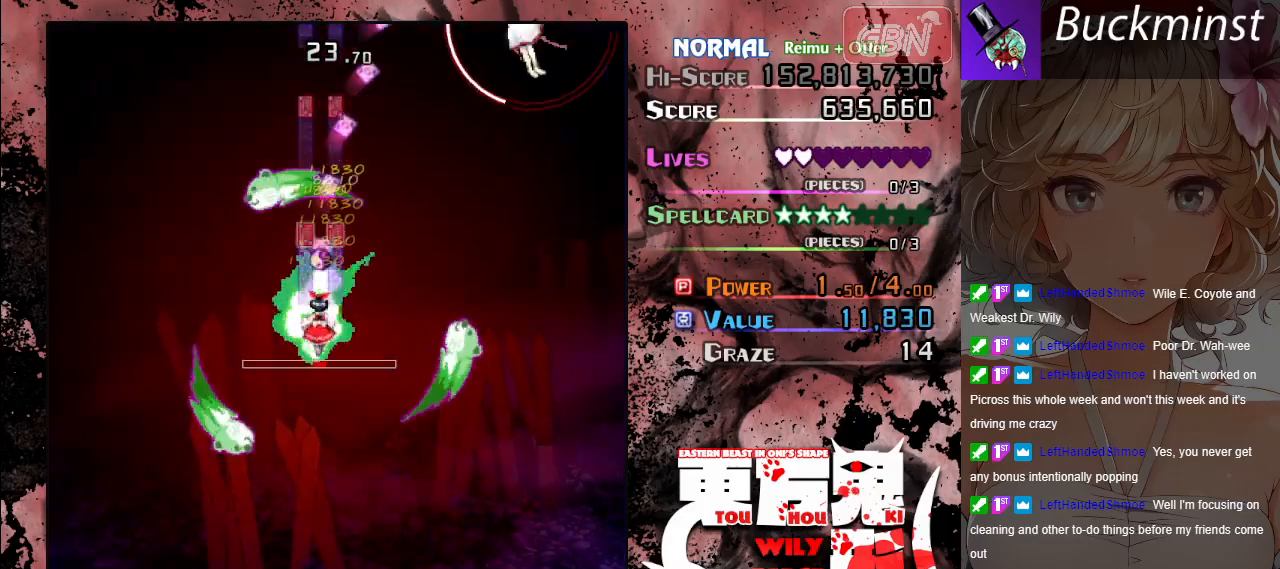
{"buttons": ["A", "X"], "left_stick": "center", "events": [[217, "left_stick", "down-right"], [317, "left_stick", "right"], [417, "X", "down"], [417, "left_stick", "center"]]}
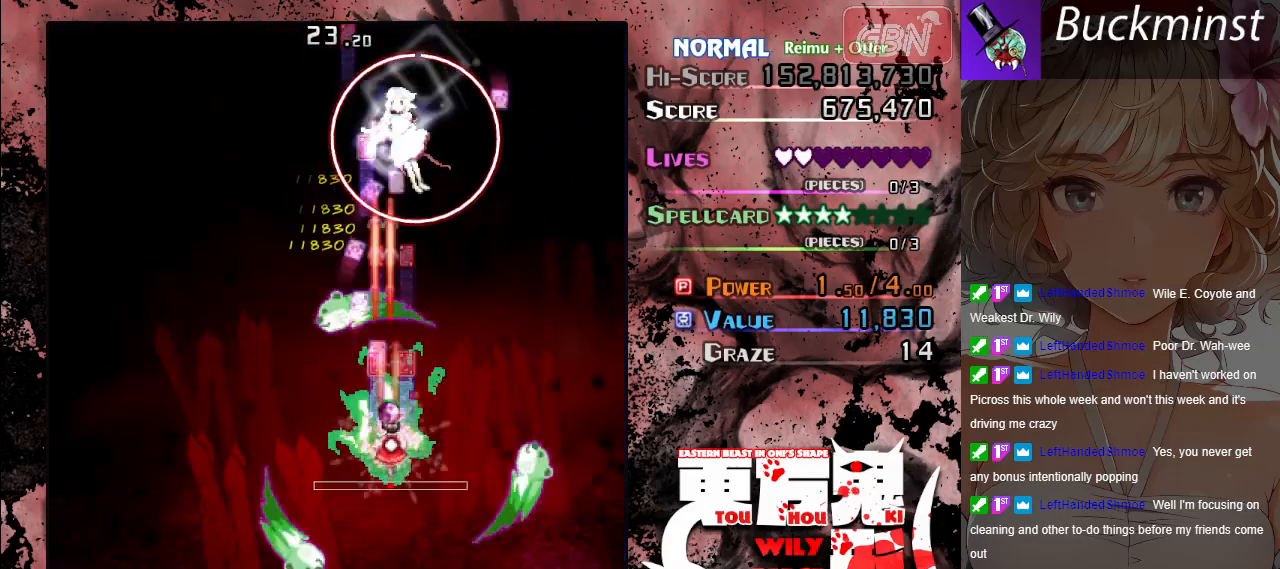
{"buttons": ["A", "X"], "left_stick": "down-left", "events": [[200, "left_stick", "left"], [350, "left_stick", "center"], [483, "left_stick", "down-left"]]}
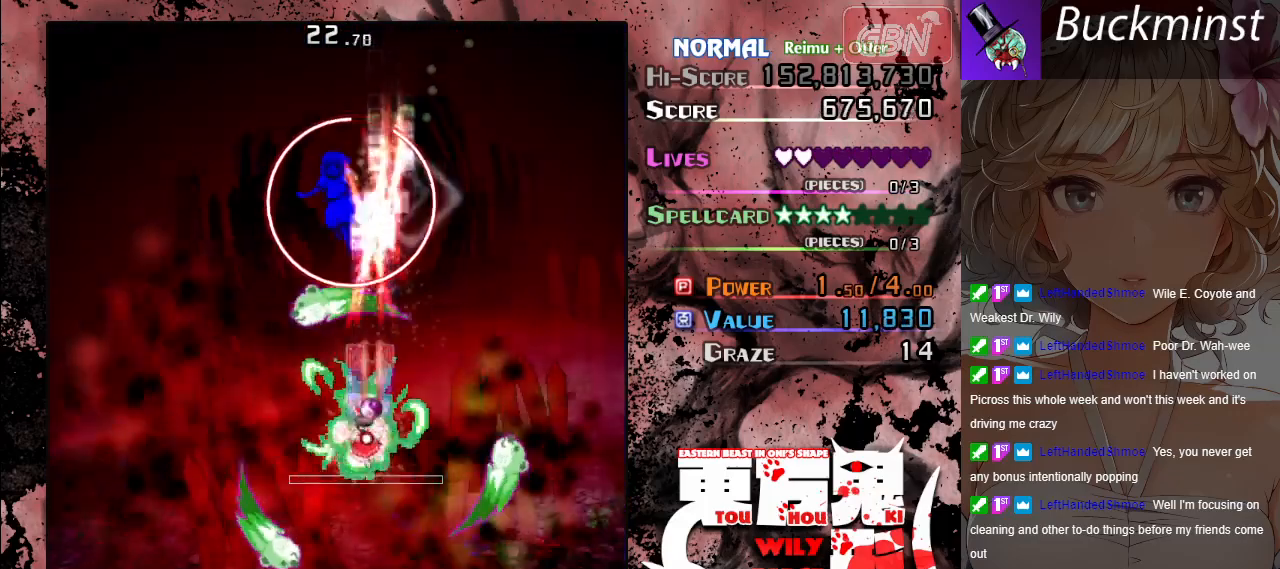
{"buttons": ["A", "X"], "left_stick": "center", "events": [[217, "left_stick", "center"]]}
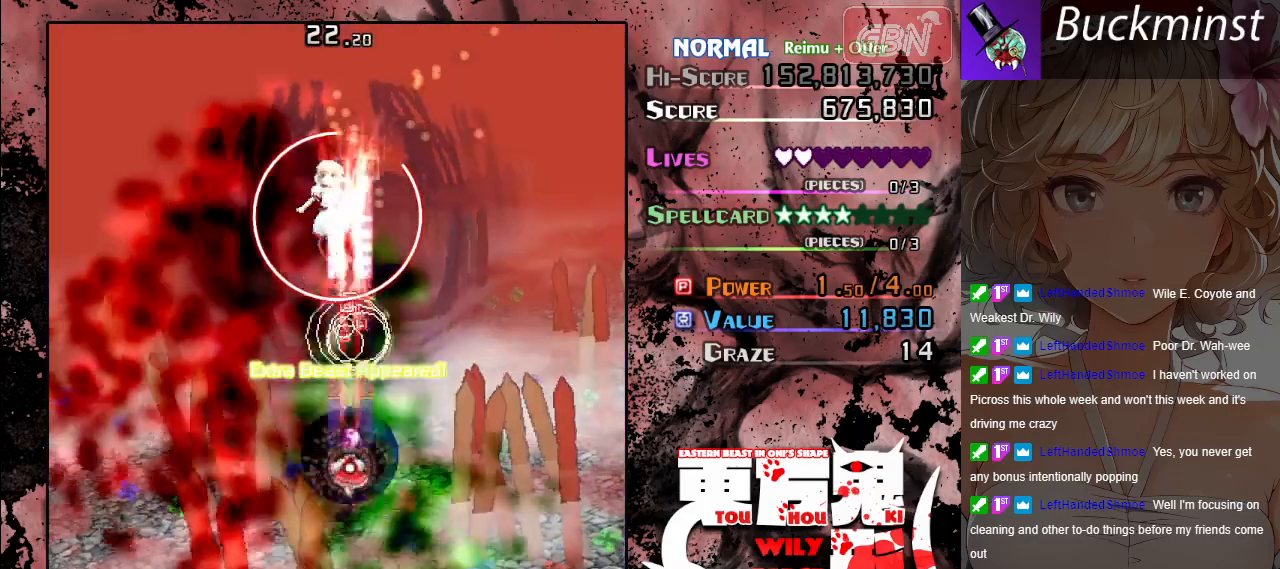
{"buttons": ["A", "X"], "left_stick": "center", "events": [[67, "left_stick", "left"], [250, "left_stick", "center"]]}
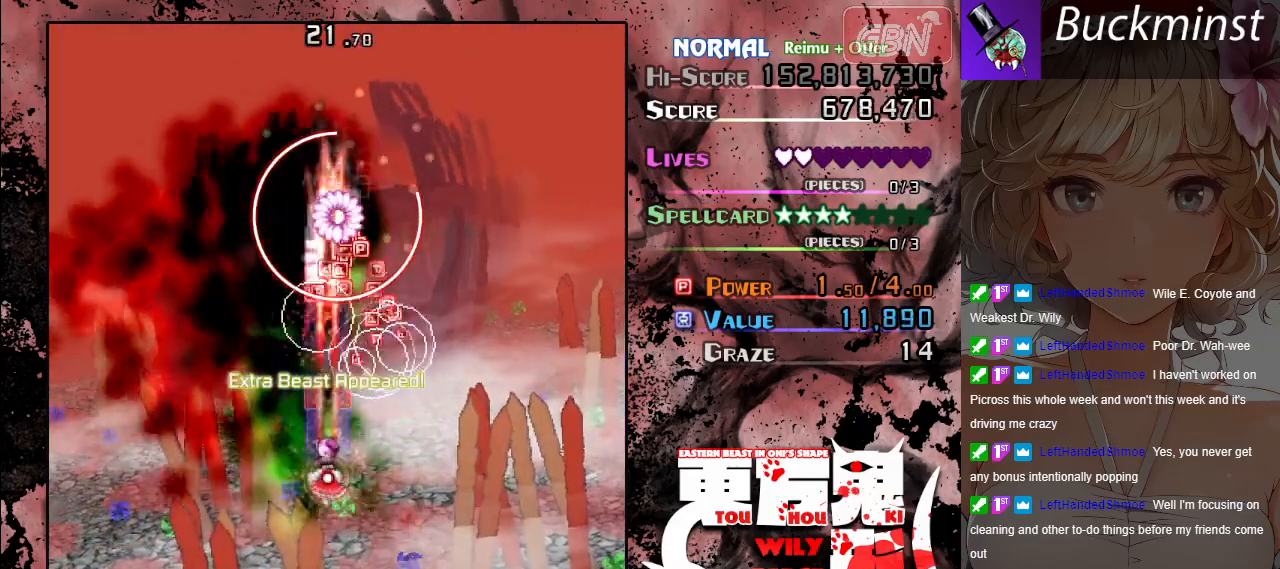
{"buttons": ["A", "X"], "left_stick": "center", "events": [[200, "left_stick", "right"], [267, "left_stick", "center"]]}
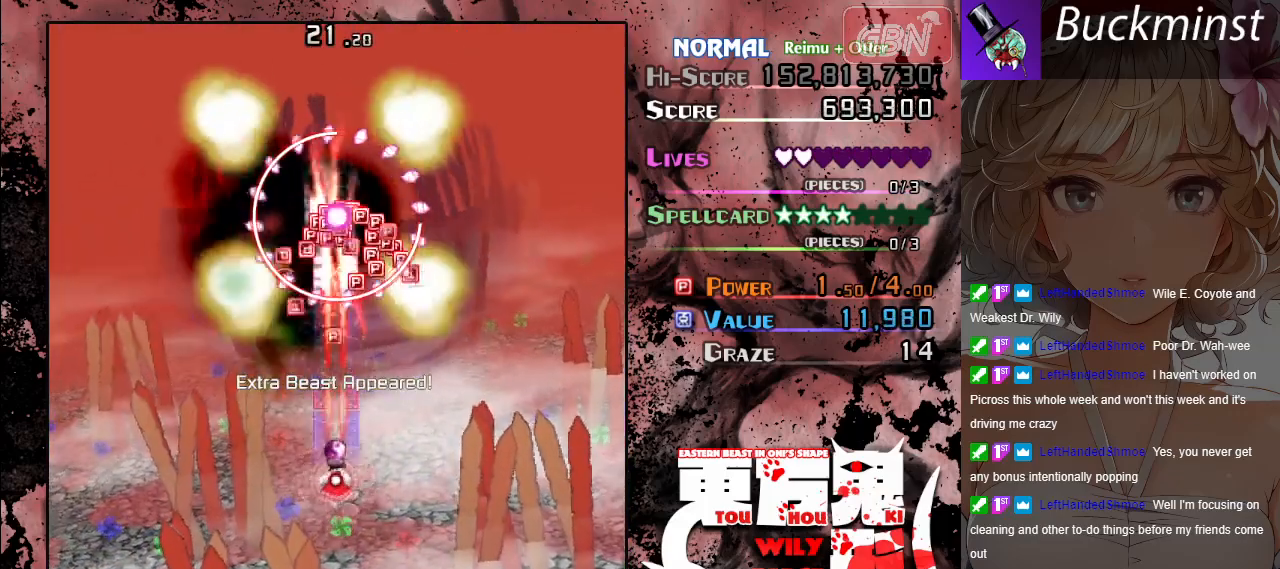
{"buttons": ["A", "X"], "left_stick": "center", "events": []}
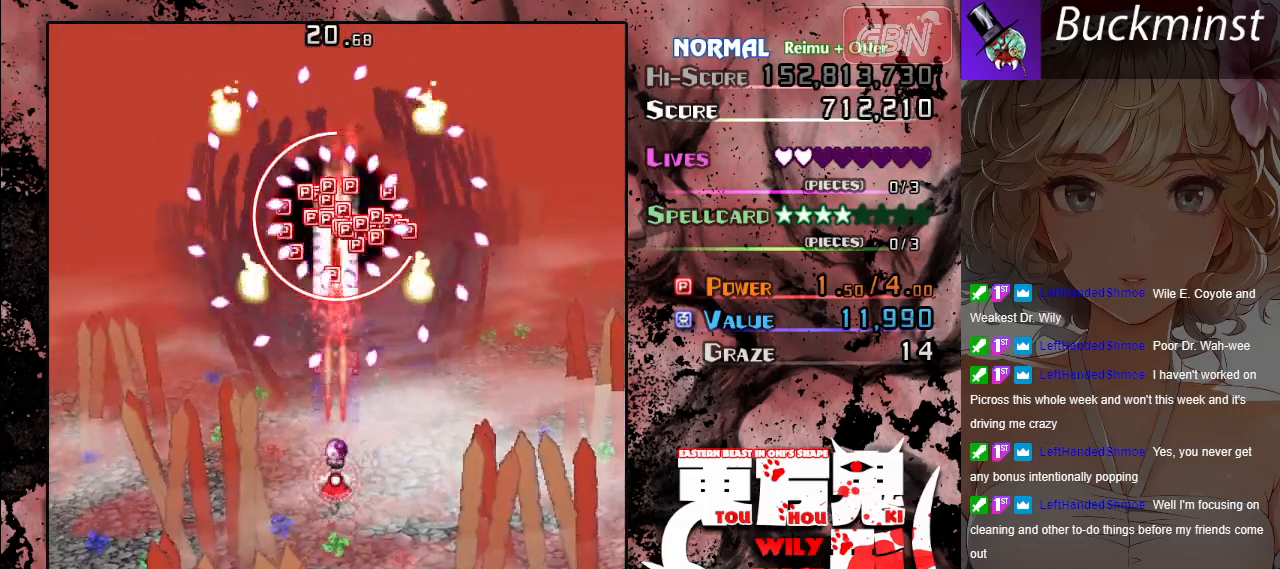
{"buttons": ["A", "X"], "left_stick": "center", "events": []}
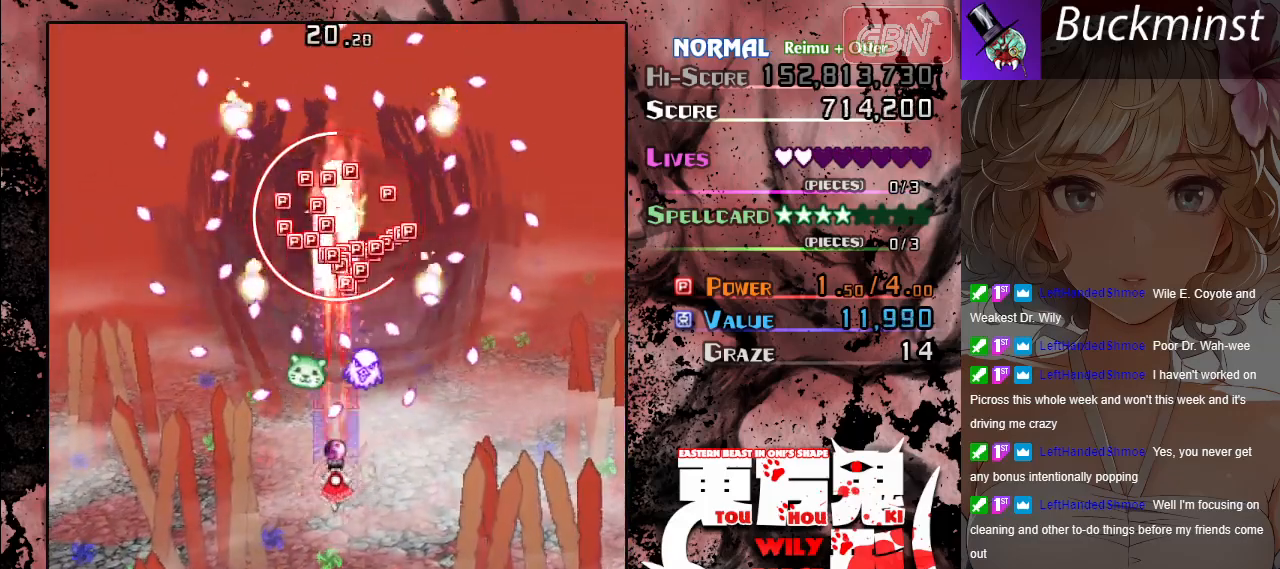
{"buttons": ["A", "X"], "left_stick": "left", "events": [[483, "left_stick", "left"]]}
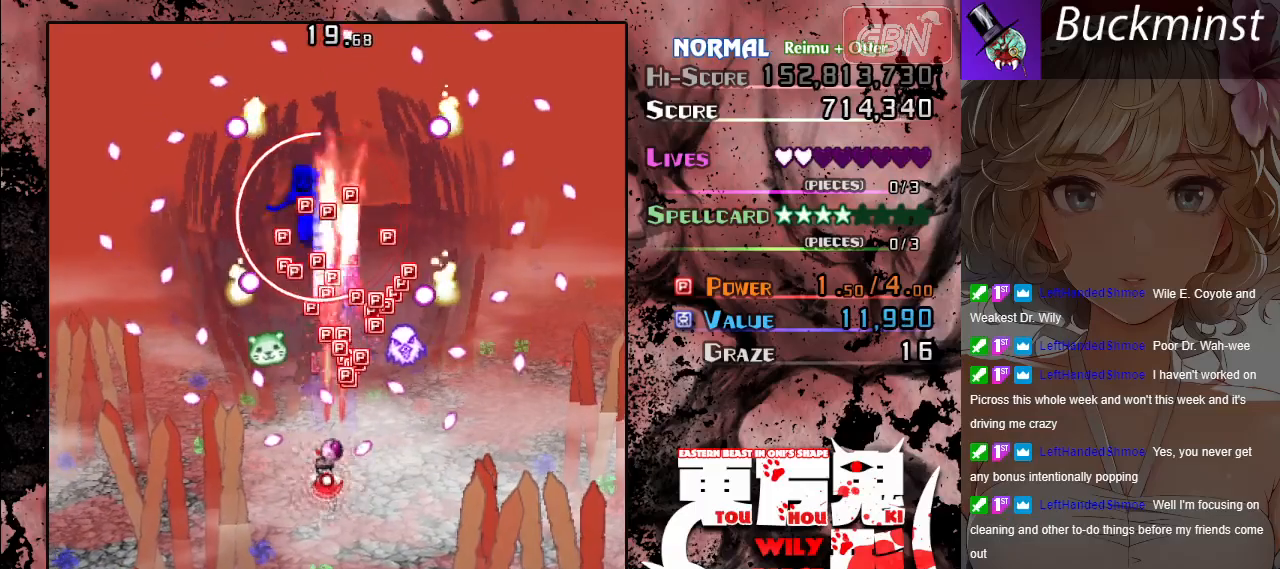
{"buttons": ["A", "X"], "left_stick": "down", "events": [[217, "left_stick", "center"], [300, "left_stick", "down"]]}
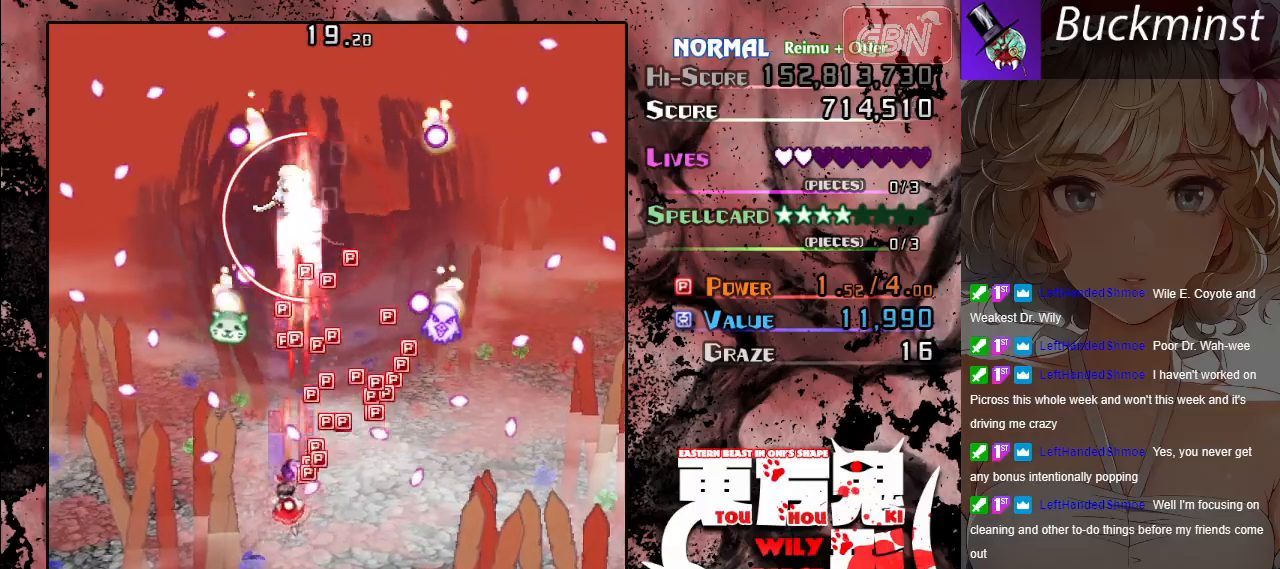
{"buttons": ["A", "X"], "left_stick": "up", "events": [[383, "left_stick", "right"], [500, "left_stick", "up"]]}
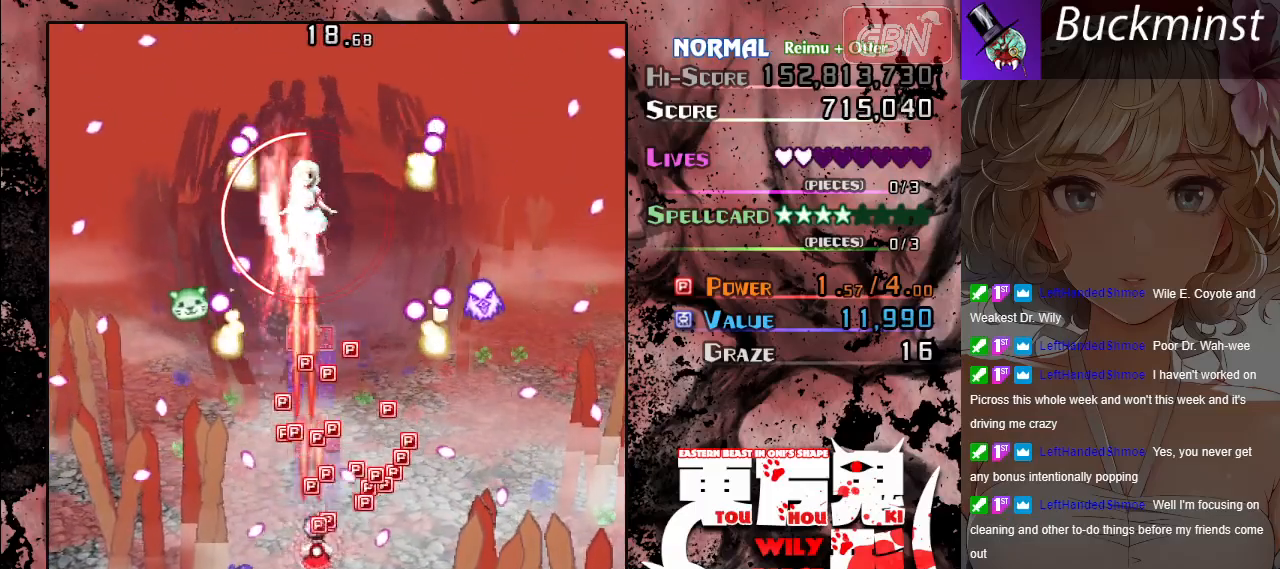
{"buttons": ["A", "X"], "left_stick": "up", "events": [[33, "left_stick", "center"], [150, "left_stick", "up"], [333, "left_stick", "center"], [433, "left_stick", "up"]]}
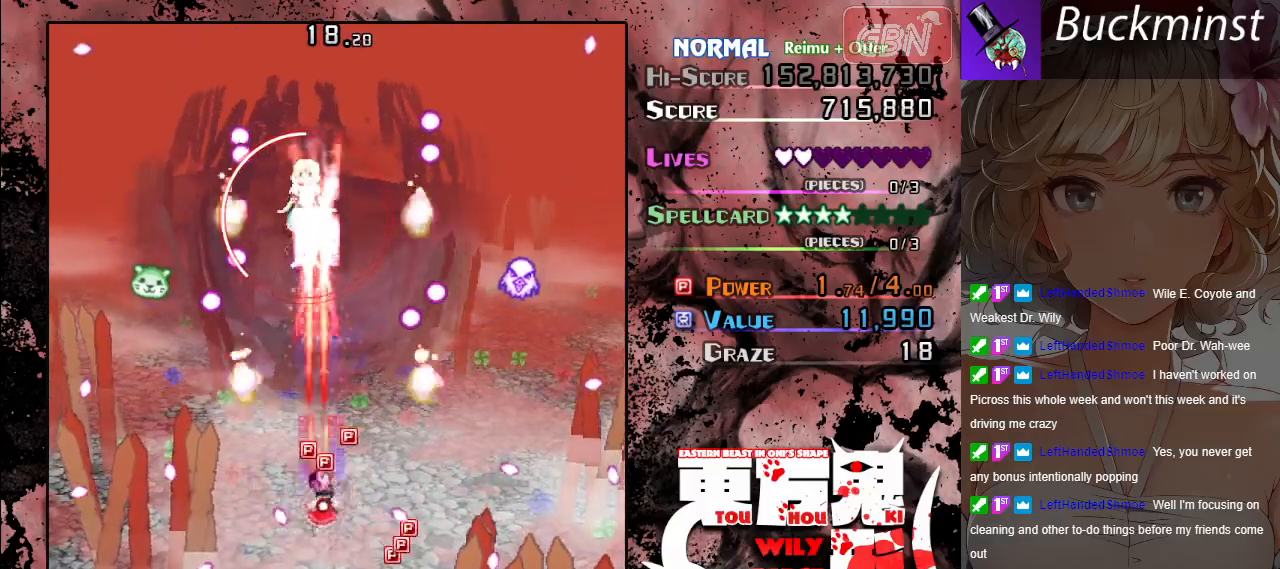
{"buttons": ["A", "X"], "left_stick": "down", "events": [[83, "left_stick", "up-right"], [217, "left_stick", "up-left"], [300, "left_stick", "down-left"], [467, "left_stick", "down"]]}
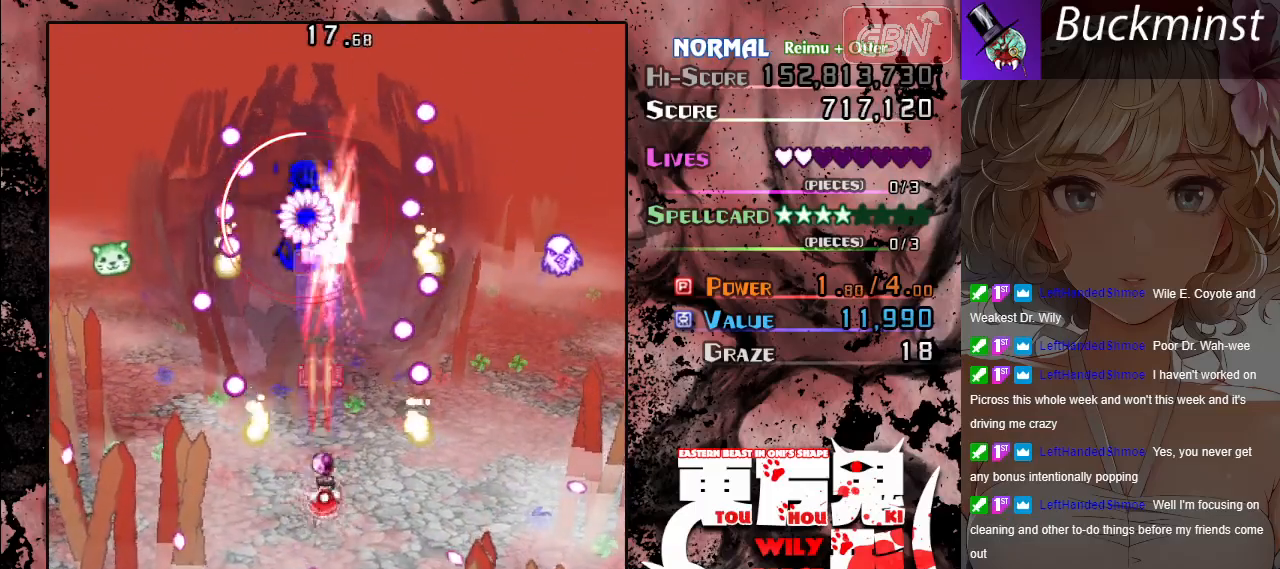
{"buttons": ["A", "X"], "left_stick": "down", "events": [[183, "left_stick", "center"], [250, "left_stick", "down-right"], [300, "left_stick", "center"], [433, "left_stick", "down"]]}
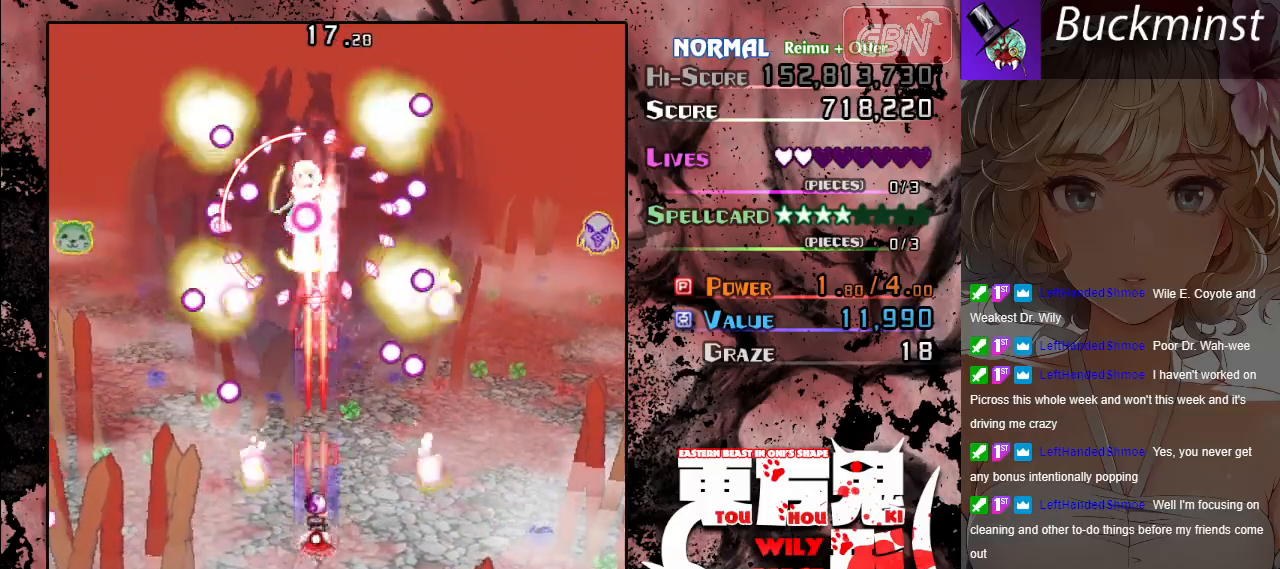
{"buttons": ["A", "X"], "left_stick": "center", "events": [[83, "left_stick", "center"]]}
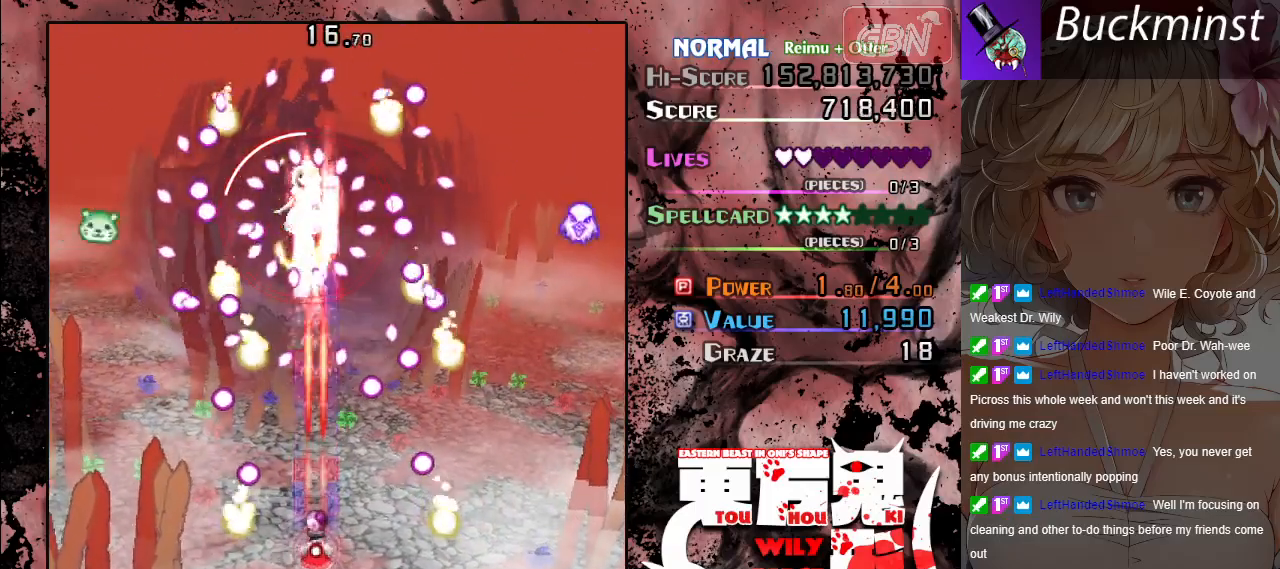
{"buttons": ["A", "X"], "left_stick": "center", "events": [[200, "left_stick", "down"], [317, "left_stick", "center"]]}
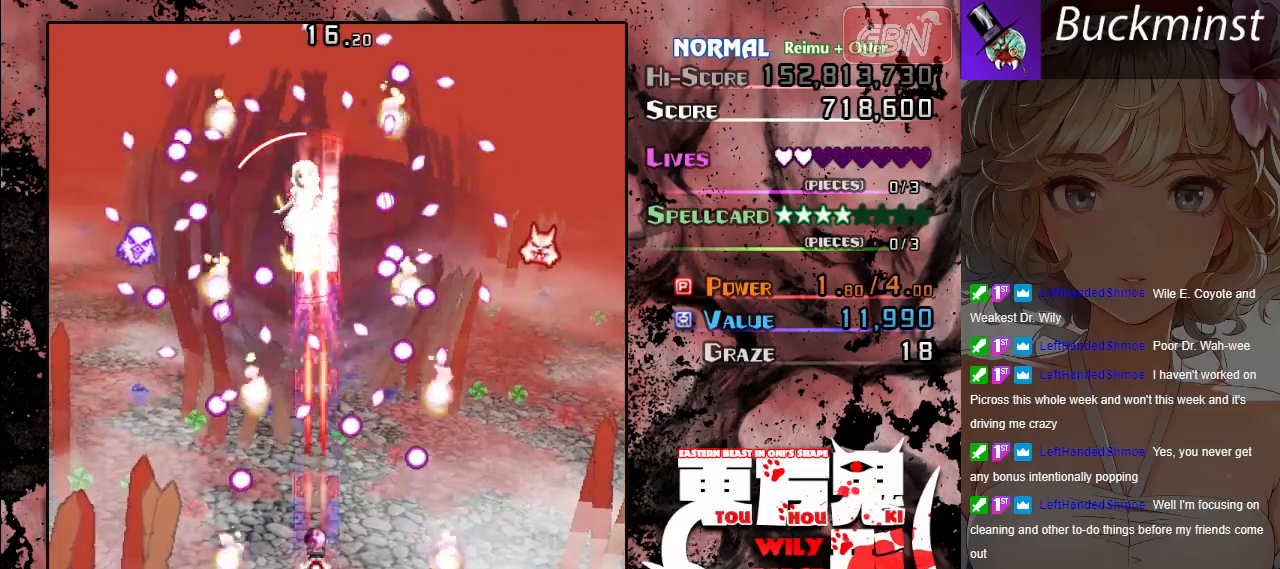
{"buttons": ["A", "X"], "left_stick": "down", "events": [[350, "left_stick", "down"]]}
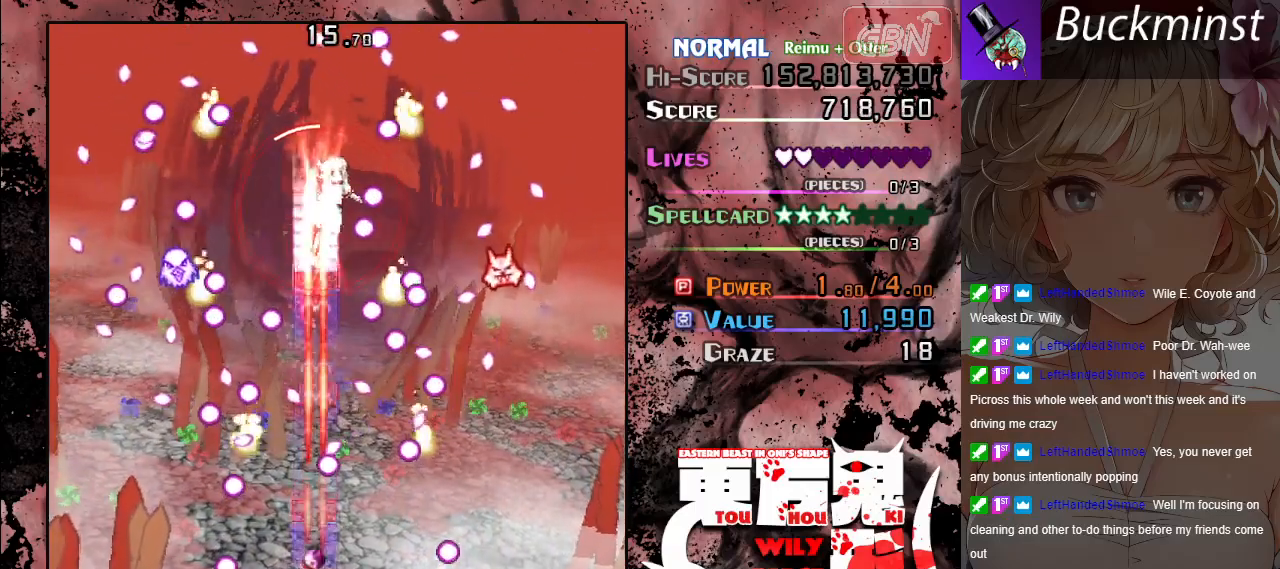
{"buttons": ["A", "X"], "left_stick": "center", "events": [[50, "left_stick", "center"], [267, "left_stick", "right"], [400, "left_stick", "center"]]}